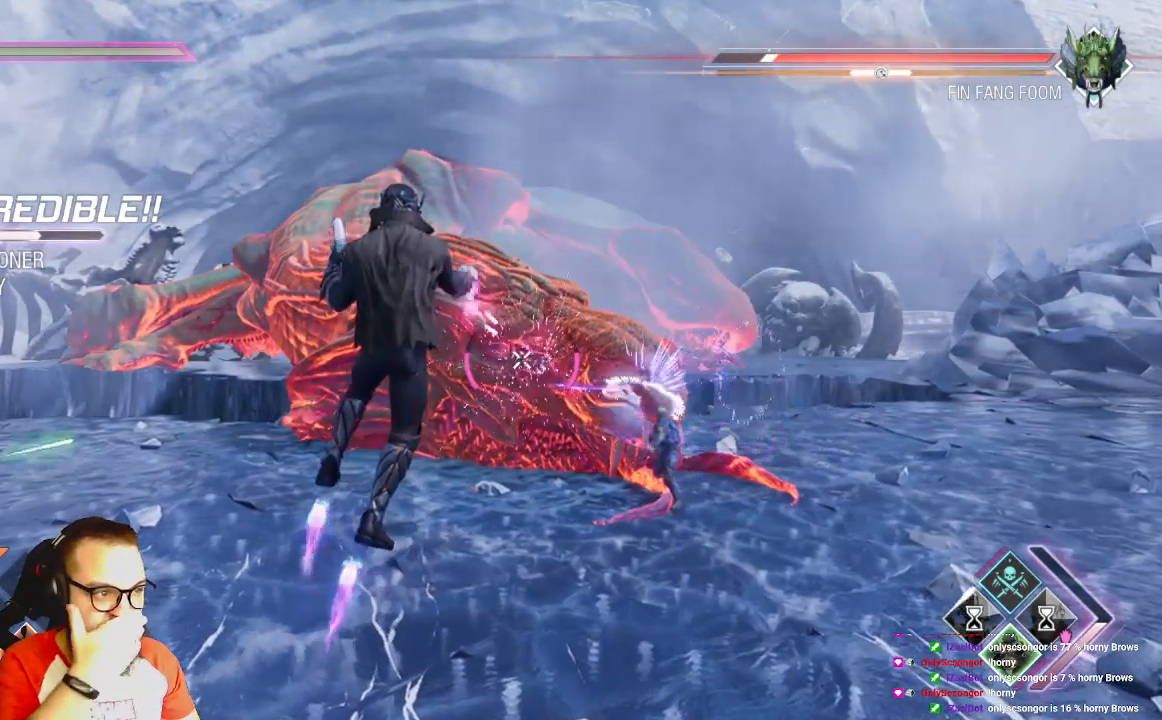
Gameplay with a controller (Xbox layout); each line is a JSON object with the inputs held at the frame after it. "events" lists button and stick changes between this image and that frame as [ms after this image, input, new state], when the widget could be followed in between.
{"buttons": ["R2"], "left_stick": "center", "right_stick": "center", "events": []}
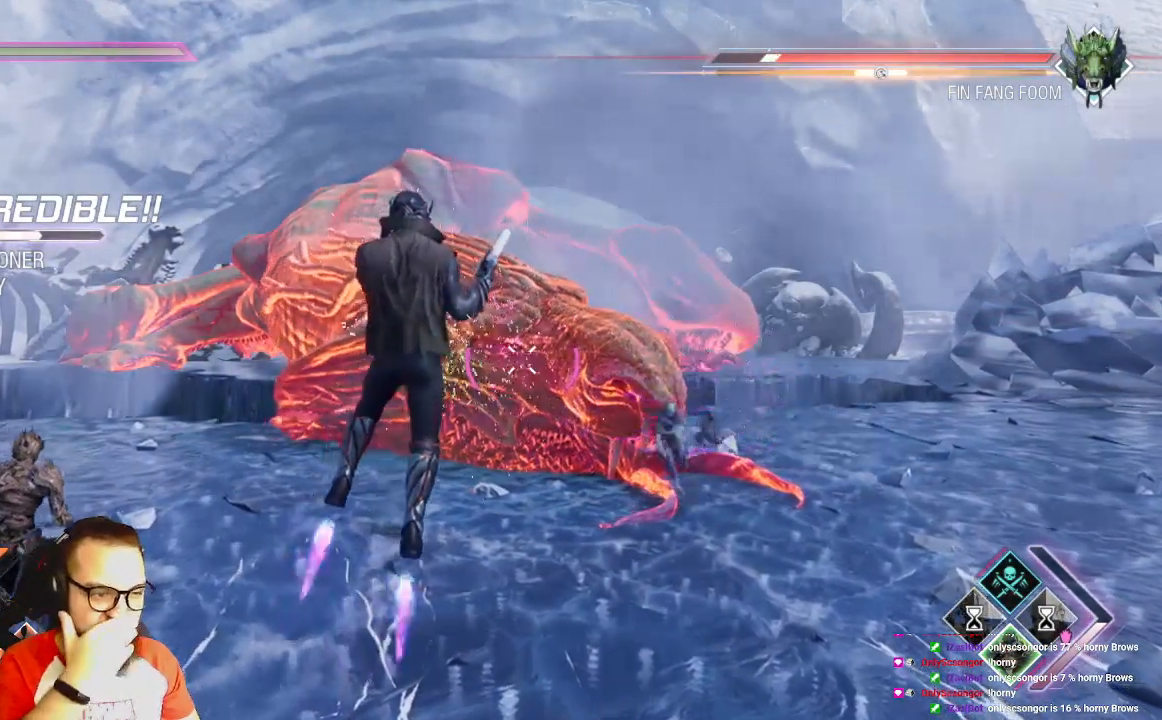
{"buttons": ["R2"], "left_stick": "center", "right_stick": "center", "events": []}
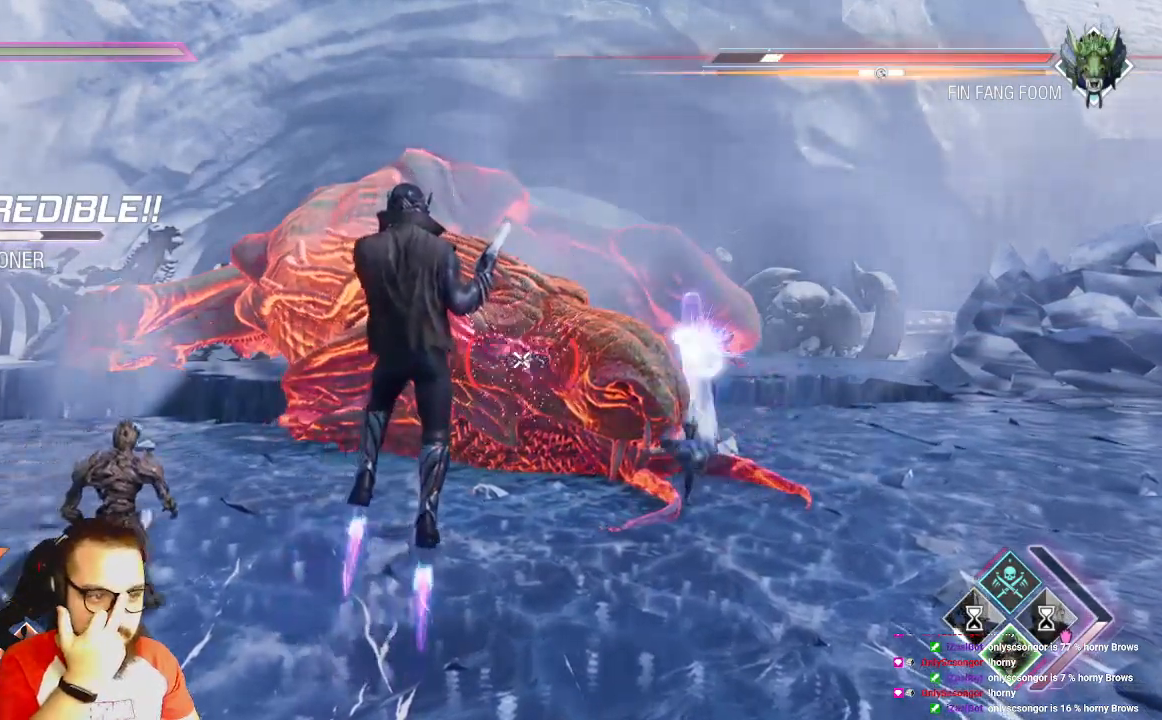
{"buttons": ["R2"], "left_stick": "center", "right_stick": "center", "events": []}
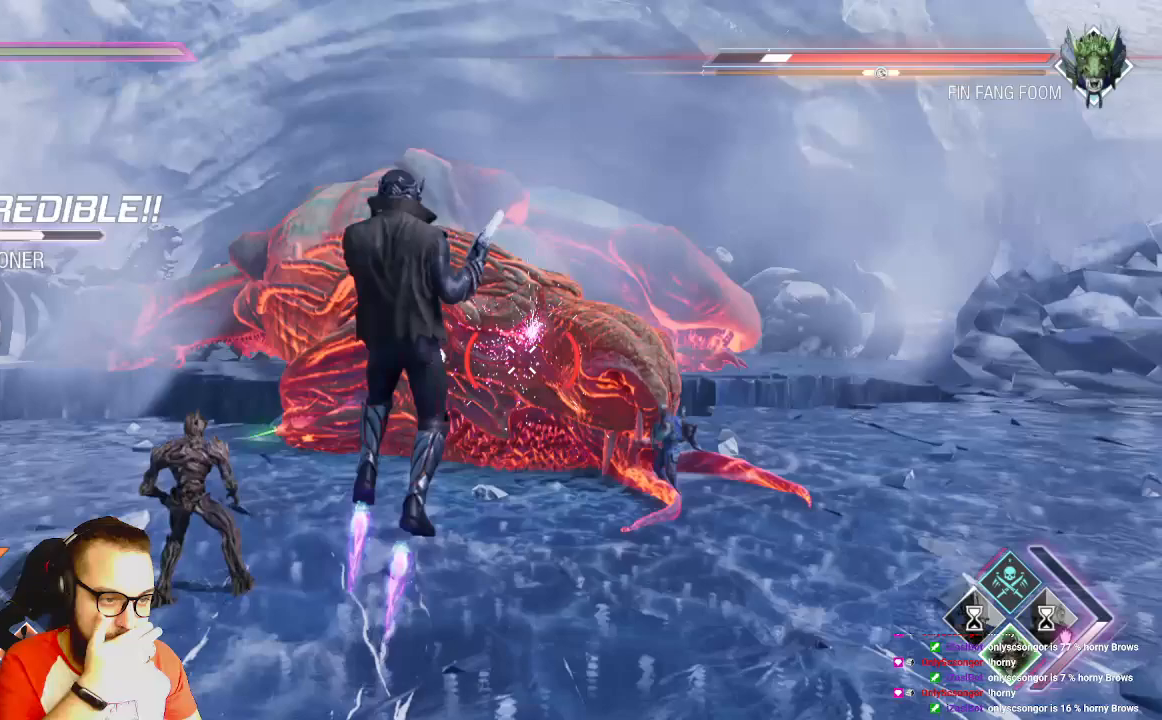
{"buttons": ["R2"], "left_stick": "center", "right_stick": "center", "events": []}
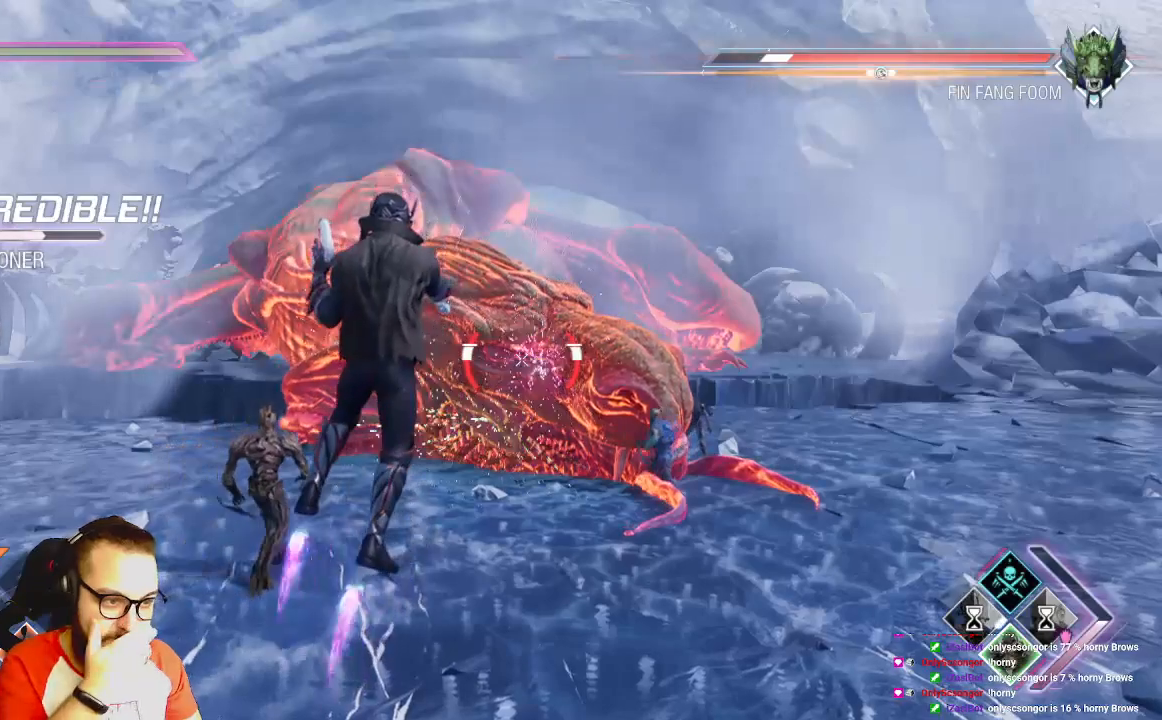
{"buttons": [], "left_stick": "center", "right_stick": "center", "events": [[33, "R2", "up"], [333, "R2", "down"], [450, "R2", "up"]]}
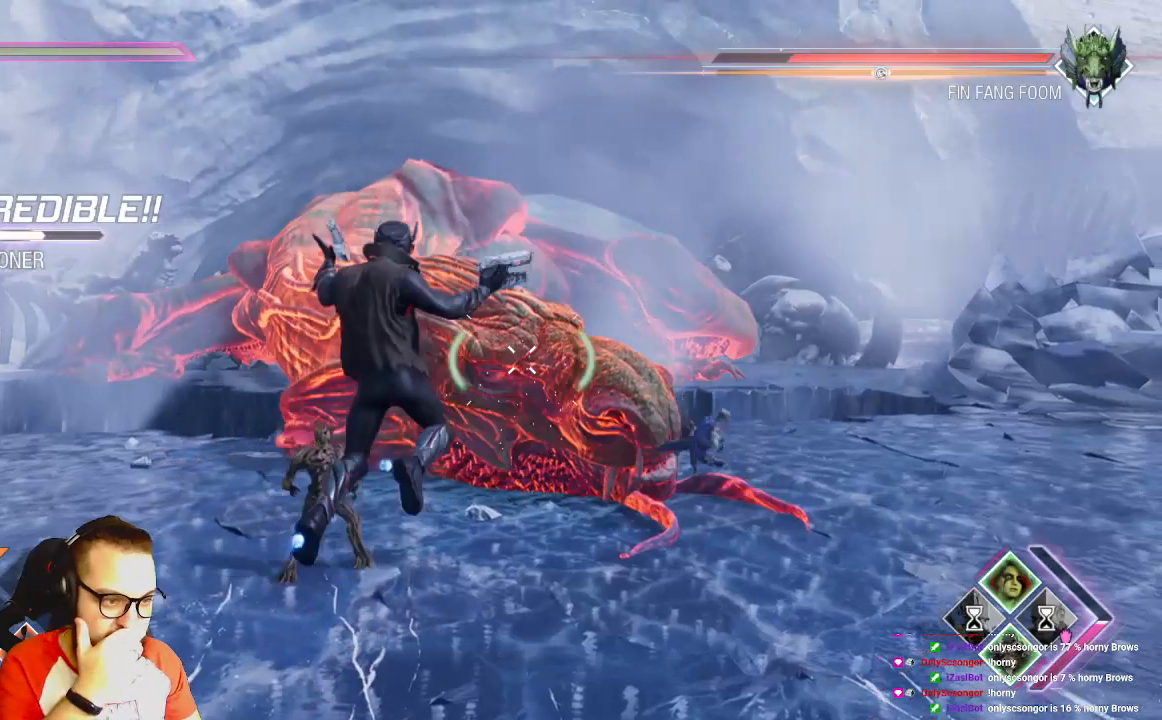
{"buttons": [], "left_stick": "center", "right_stick": "center", "events": [[133, "right_stick", "left"], [283, "right_stick", "center"]]}
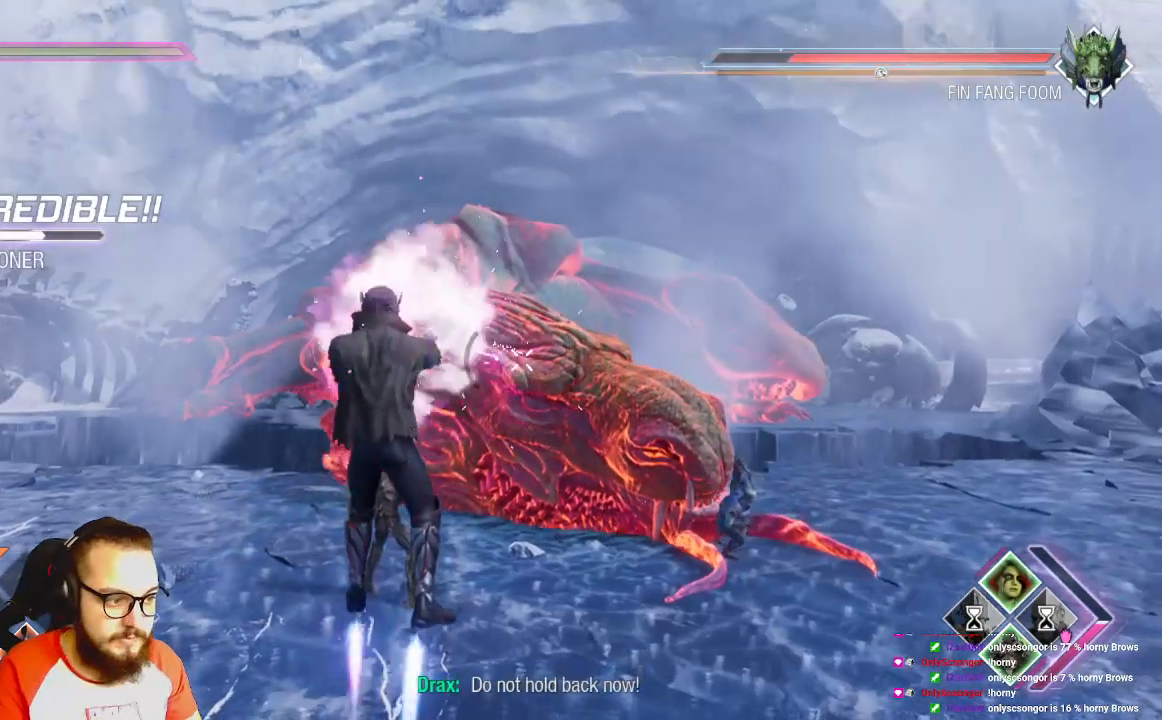
{"buttons": ["R2"], "left_stick": "center", "right_stick": "center", "events": [[383, "R2", "down"]]}
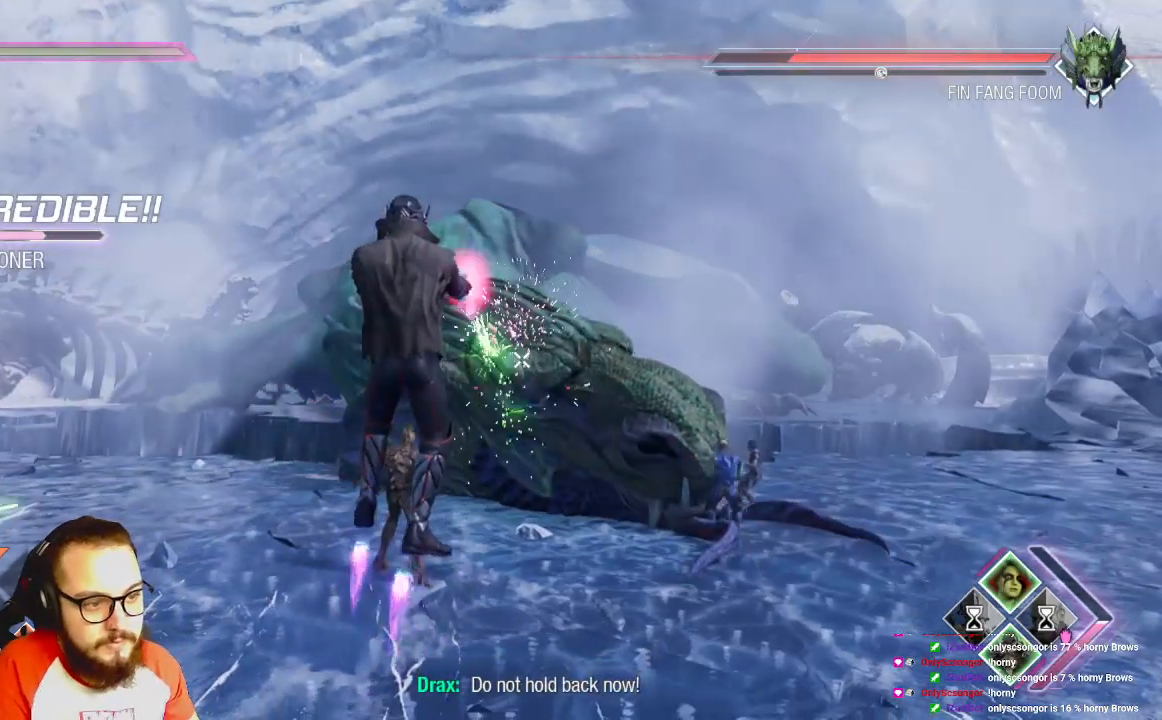
{"buttons": ["R2"], "left_stick": "center", "right_stick": "center", "events": []}
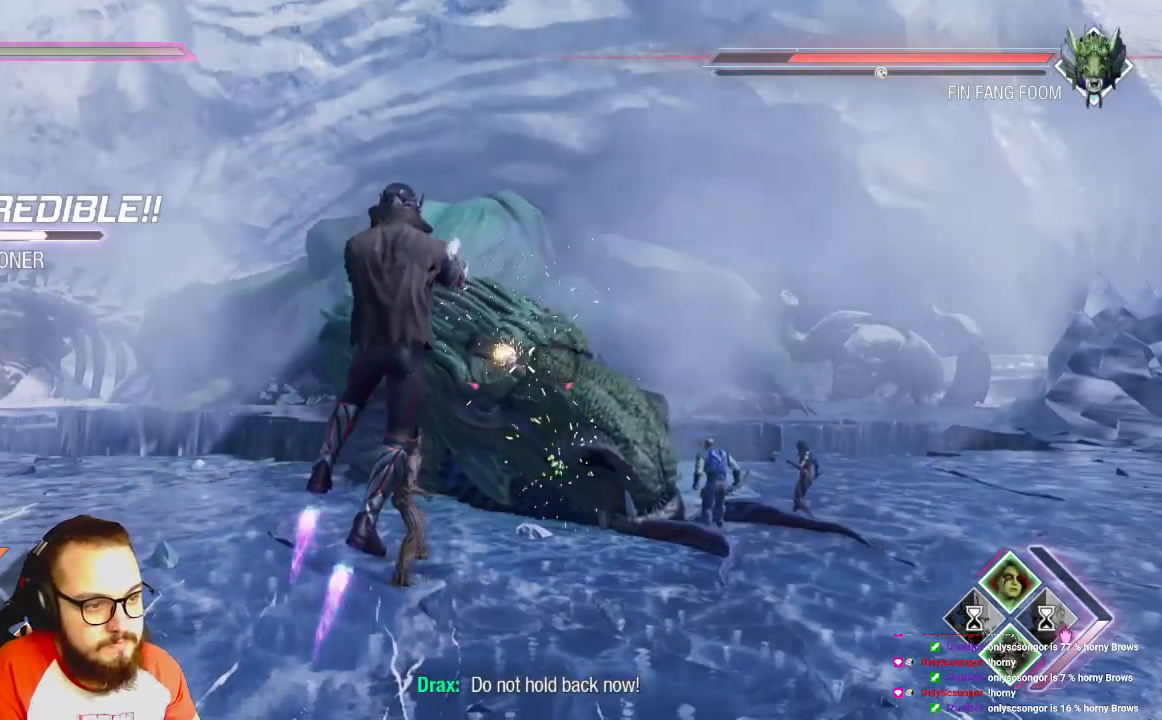
{"buttons": ["R2"], "left_stick": "center", "right_stick": "center", "events": []}
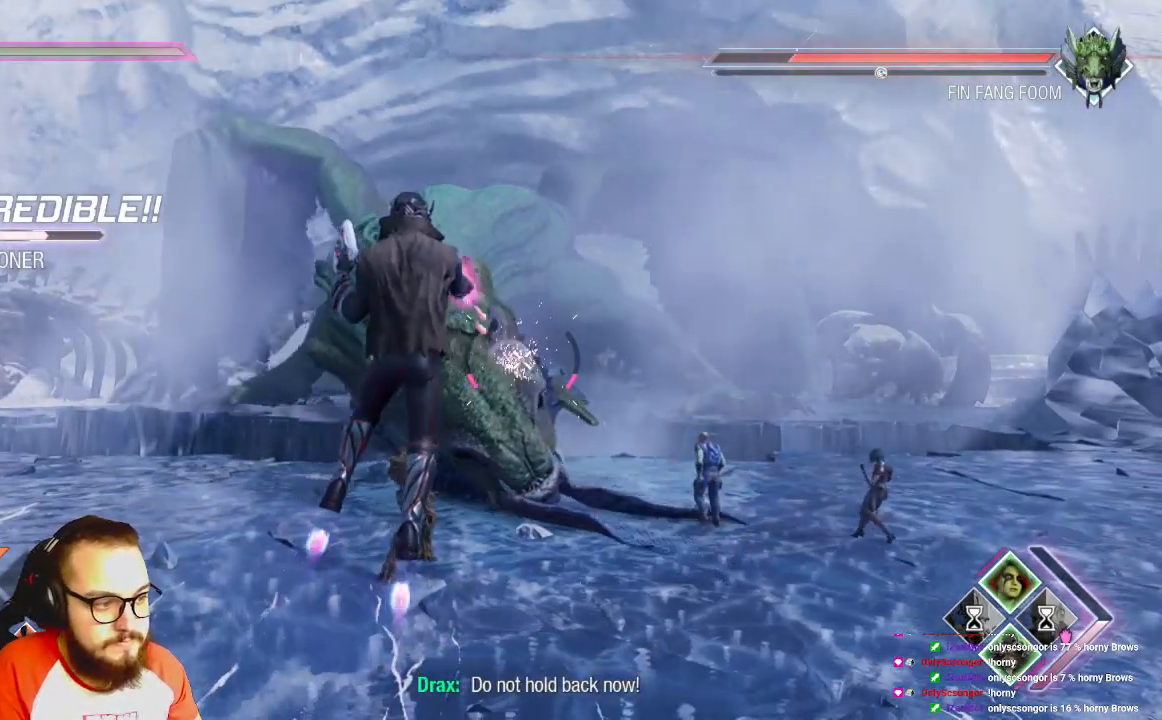
{"buttons": ["R2"], "left_stick": "center", "right_stick": "left", "events": [[267, "right_stick", "left"]]}
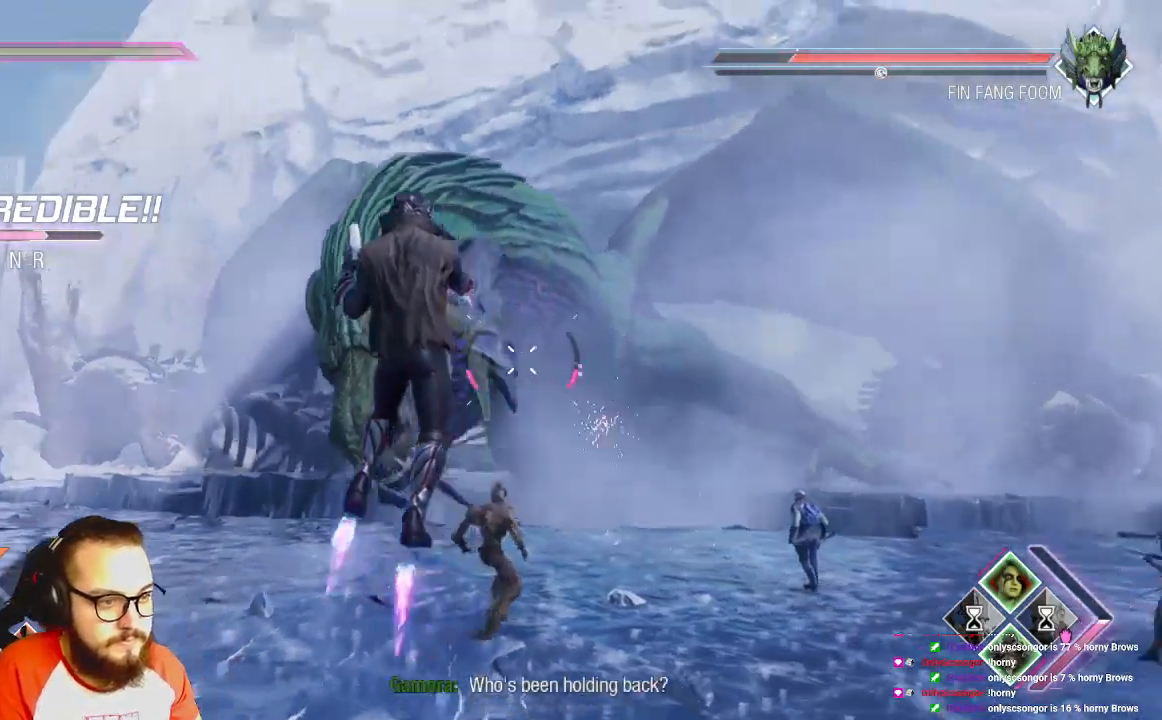
{"buttons": ["R2"], "left_stick": "center", "right_stick": "center", "events": [[400, "right_stick", "center"]]}
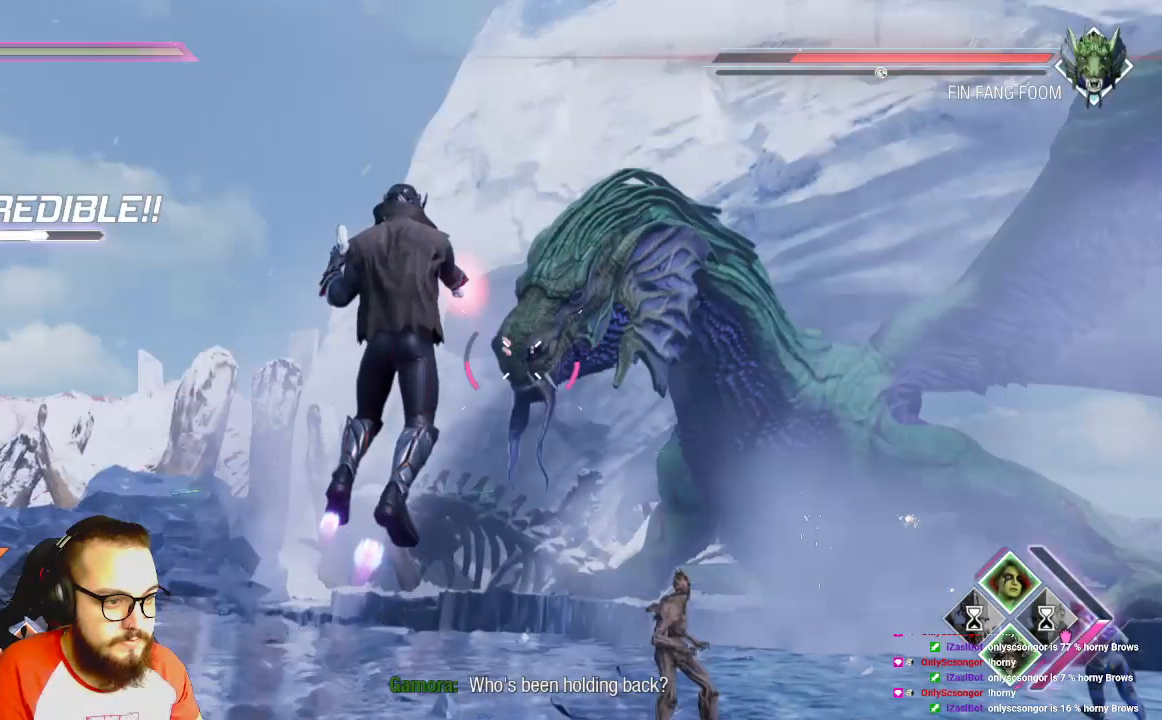
{"buttons": ["R2"], "left_stick": "center", "right_stick": "center", "events": [[233, "right_stick", "right"], [333, "right_stick", "center"]]}
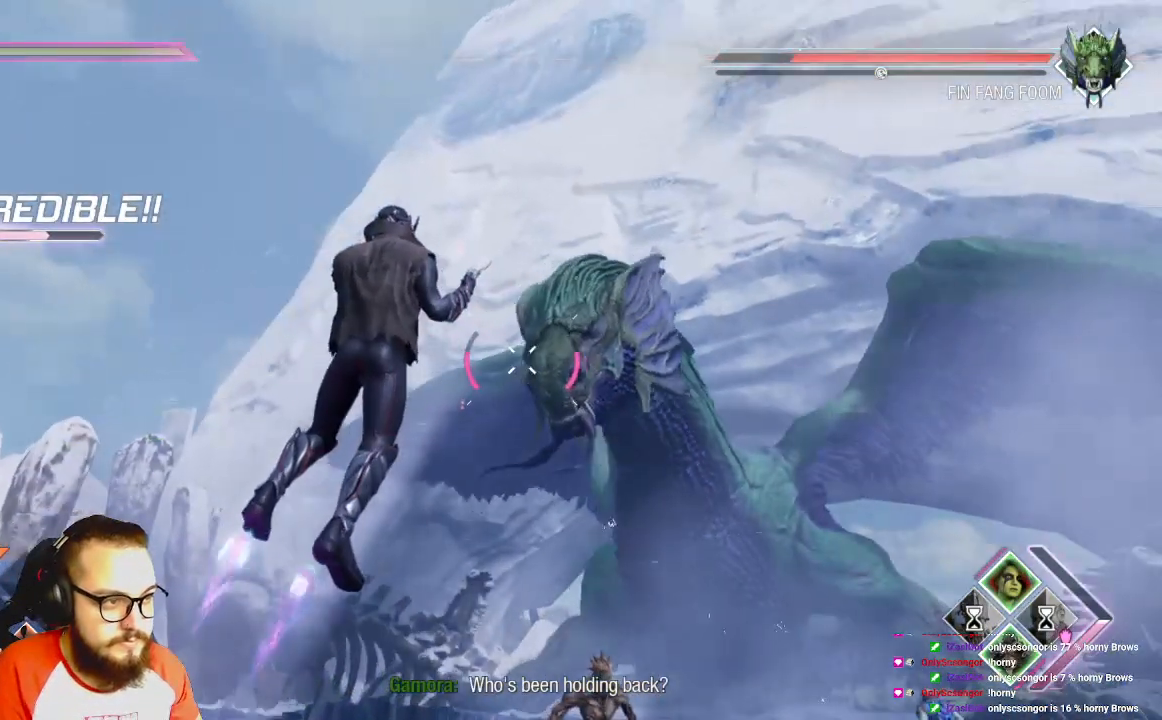
{"buttons": ["R2"], "left_stick": "center", "right_stick": "center", "events": [[133, "right_stick", "right"], [300, "right_stick", "center"]]}
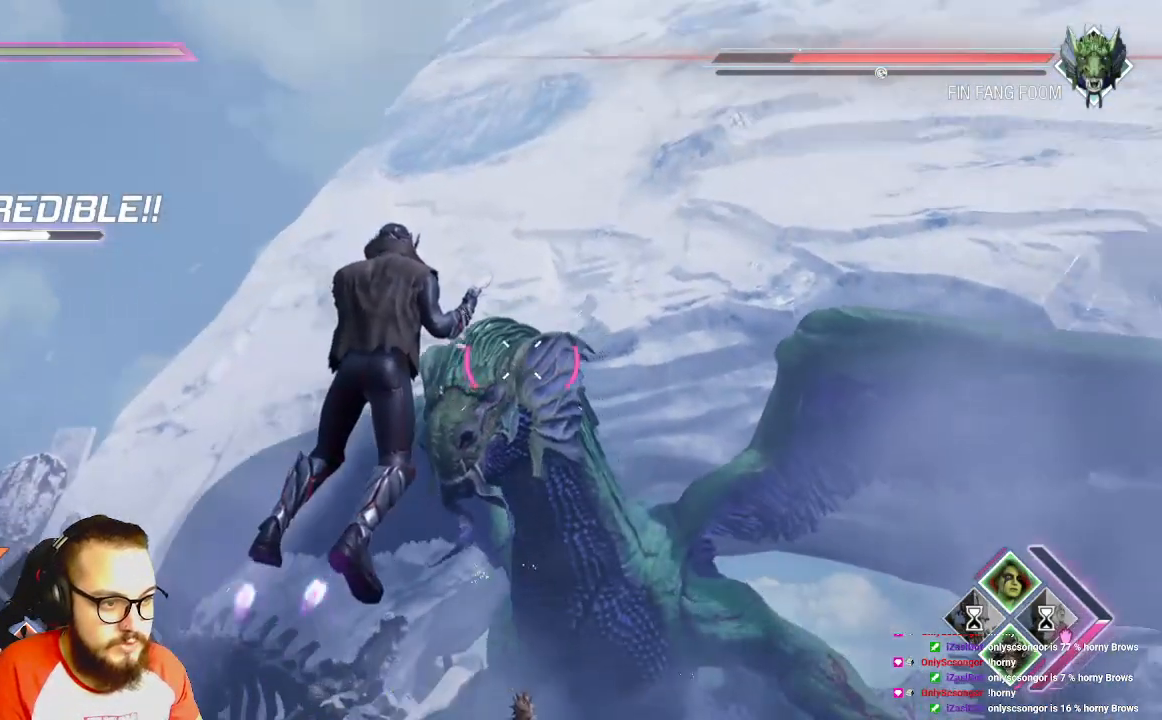
{"buttons": ["R2"], "left_stick": "center", "right_stick": "center", "events": [[250, "right_stick", "left"], [367, "right_stick", "center"]]}
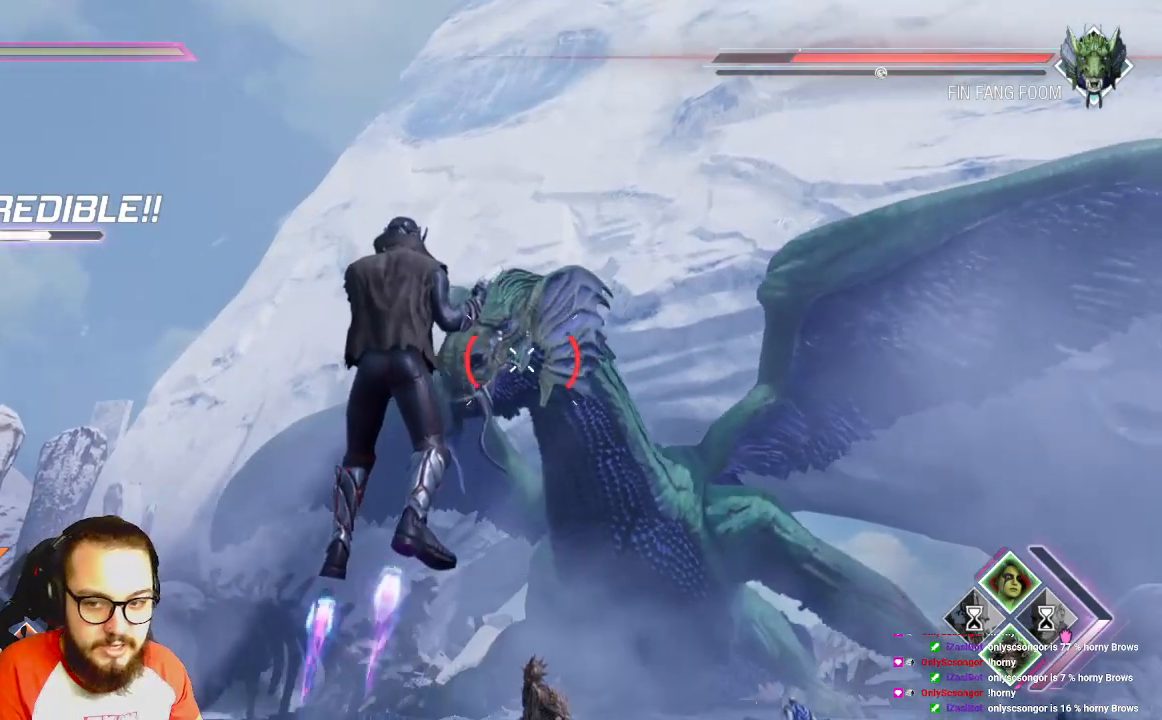
{"buttons": ["R2"], "left_stick": "center", "right_stick": "center", "events": []}
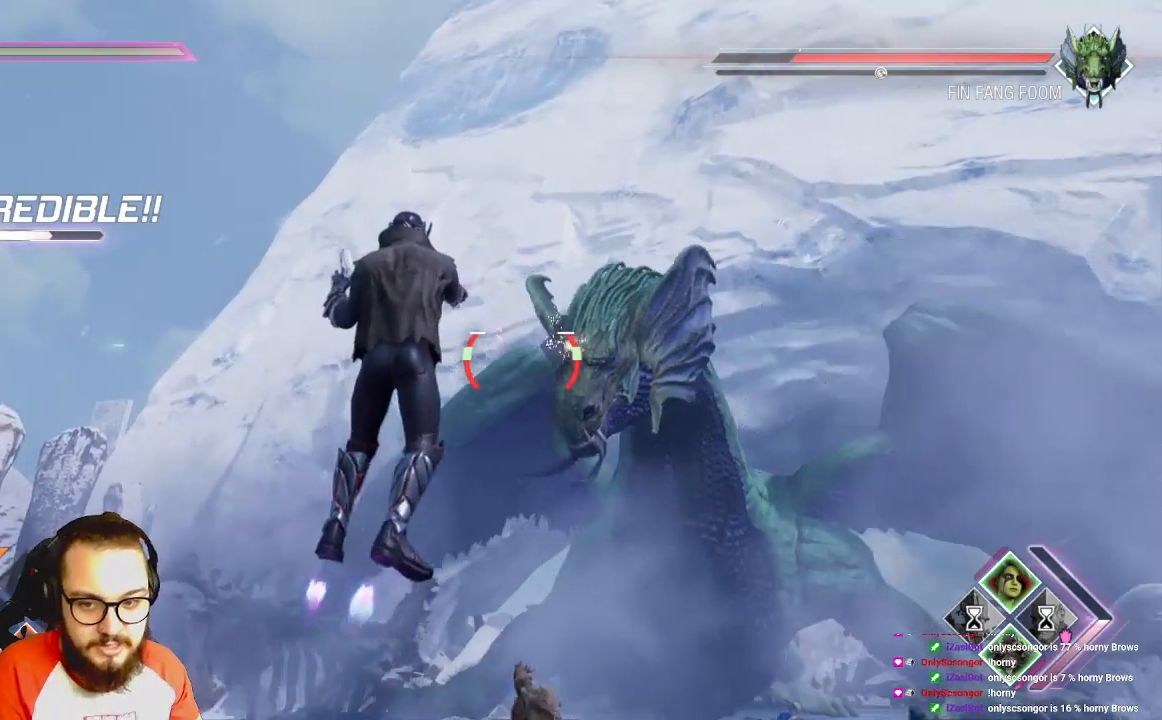
{"buttons": ["R2"], "left_stick": "center", "right_stick": "center", "events": [[200, "right_stick", "right"], [450, "right_stick", "center"]]}
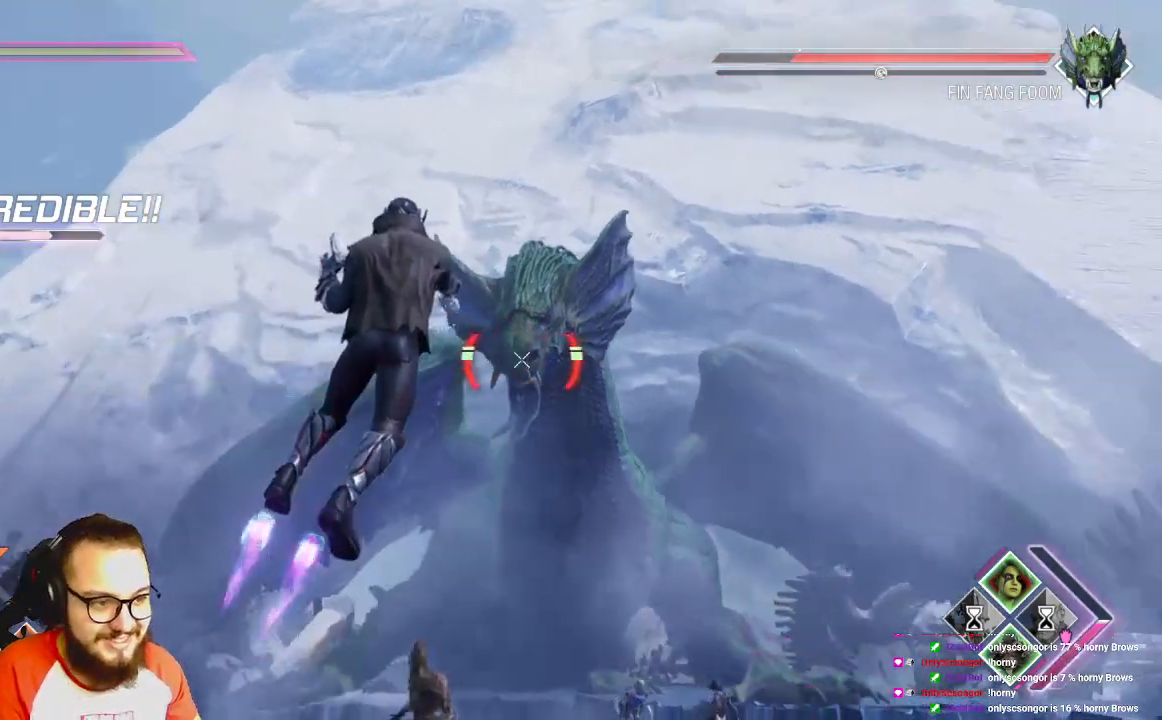
{"buttons": [], "left_stick": "center", "right_stick": "center", "events": [[217, "R2", "up"], [267, "R2", "down"], [400, "R2", "up"]]}
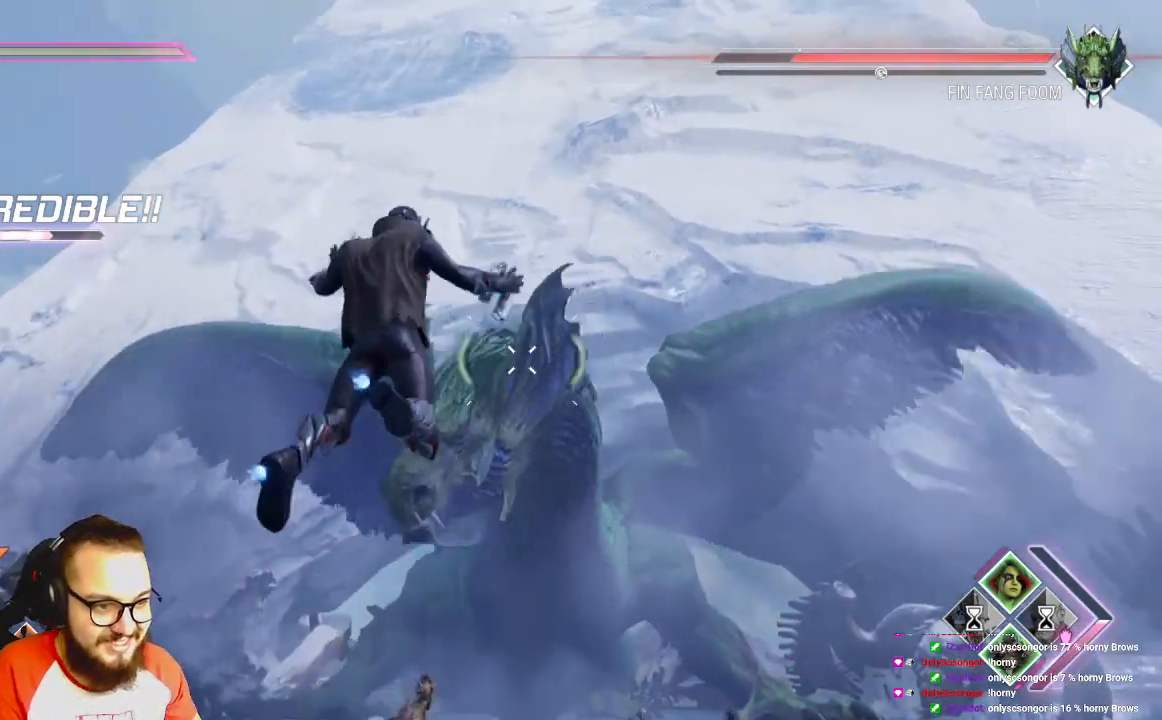
{"buttons": [], "left_stick": "down-left", "right_stick": "center", "events": [[67, "right_stick", "left"], [133, "right_stick", "center"], [367, "left_stick", "down-left"]]}
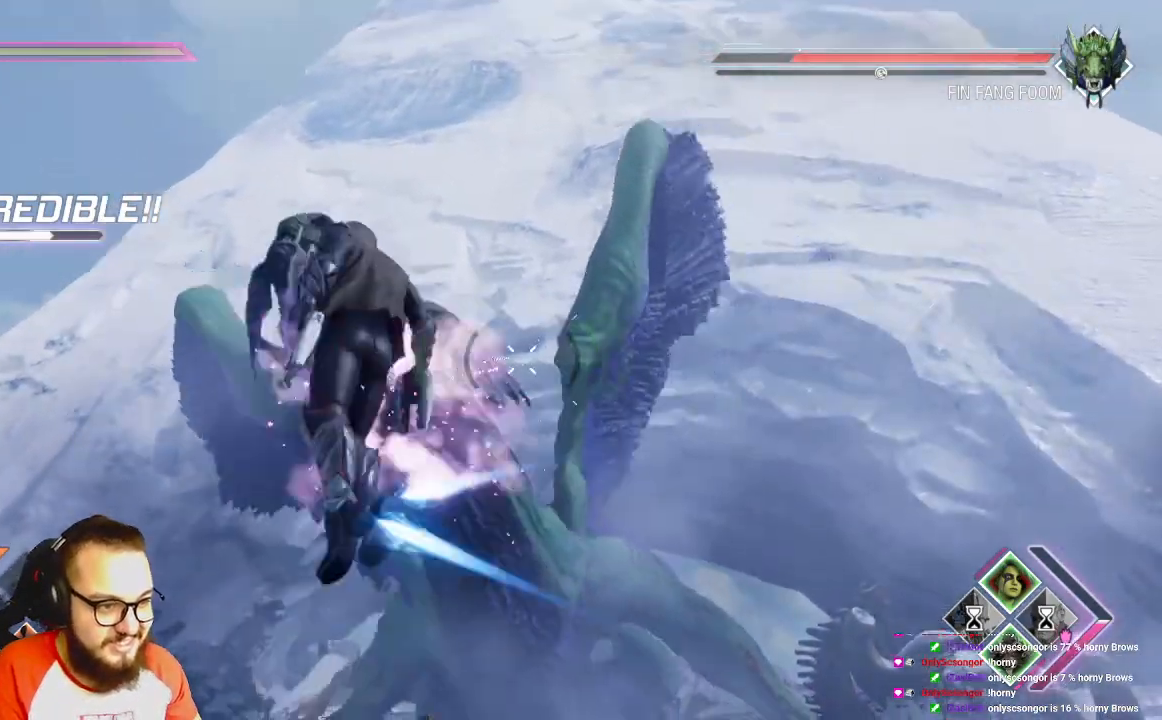
{"buttons": [], "left_stick": "down-left", "right_stick": "center", "events": [[100, "right_stick", "left"], [167, "right_stick", "center"]]}
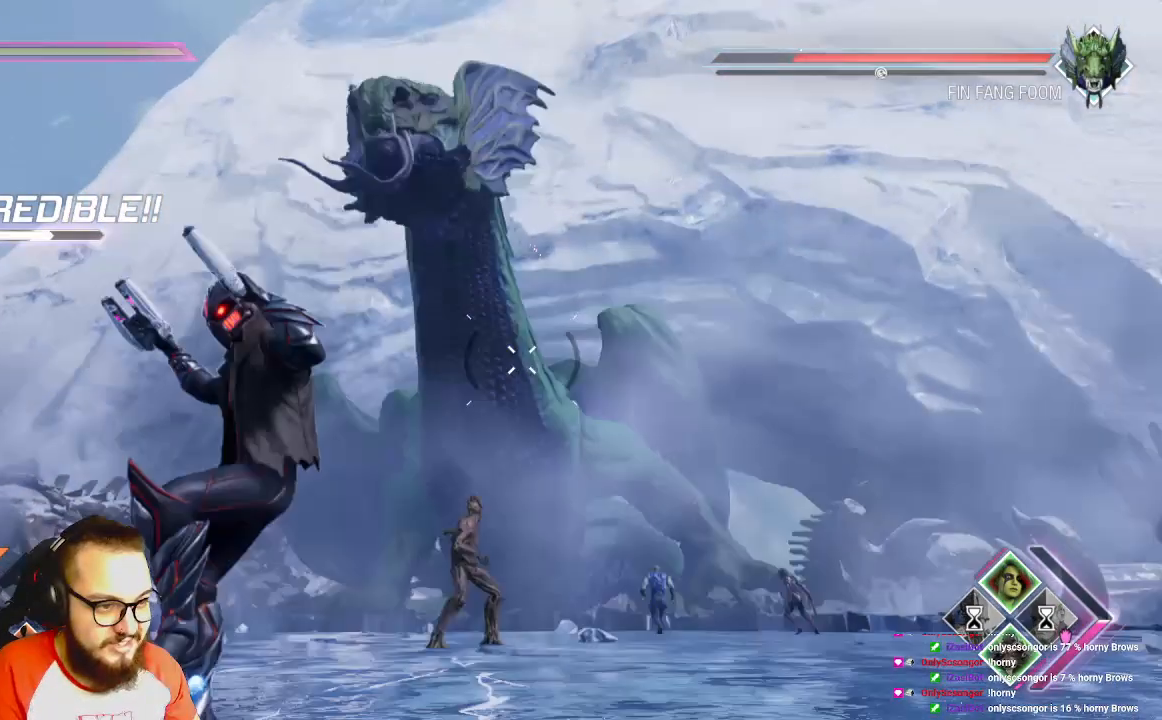
{"buttons": ["R2"], "left_stick": "left", "right_stick": "right", "events": [[383, "right_stick", "right"], [500, "R2", "down"], [500, "left_stick", "left"]]}
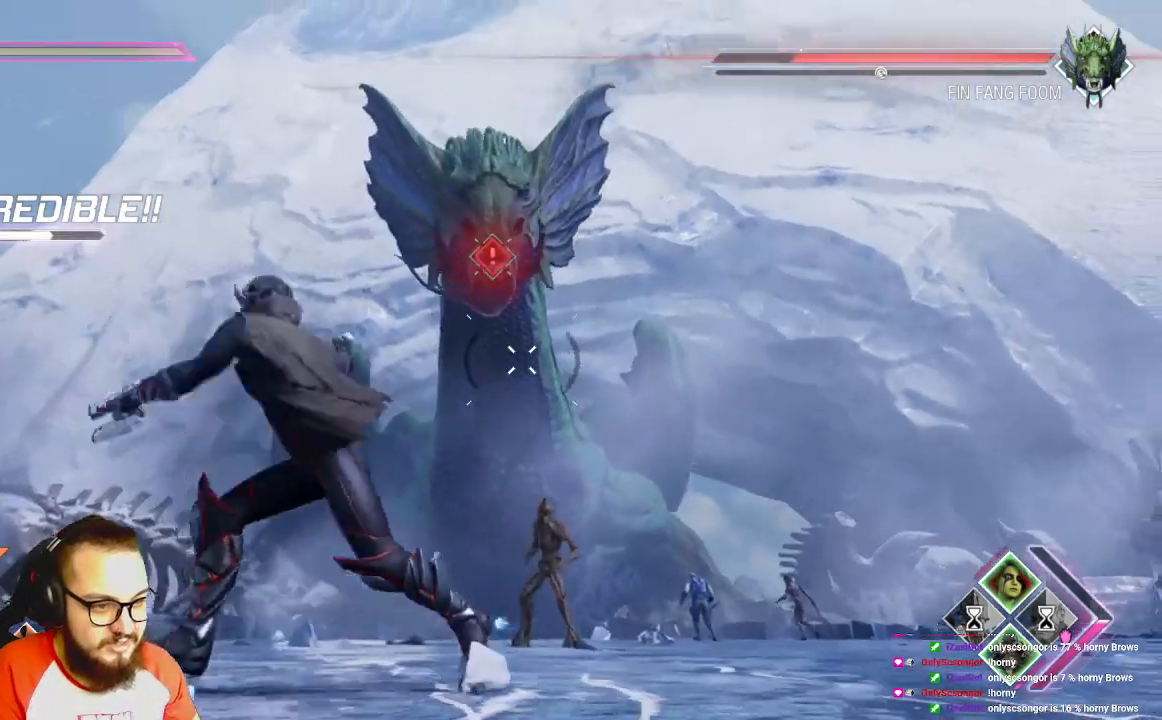
{"buttons": ["R2"], "left_stick": "up-left", "right_stick": "center", "events": [[33, "right_stick", "center"], [383, "left_stick", "up-left"]]}
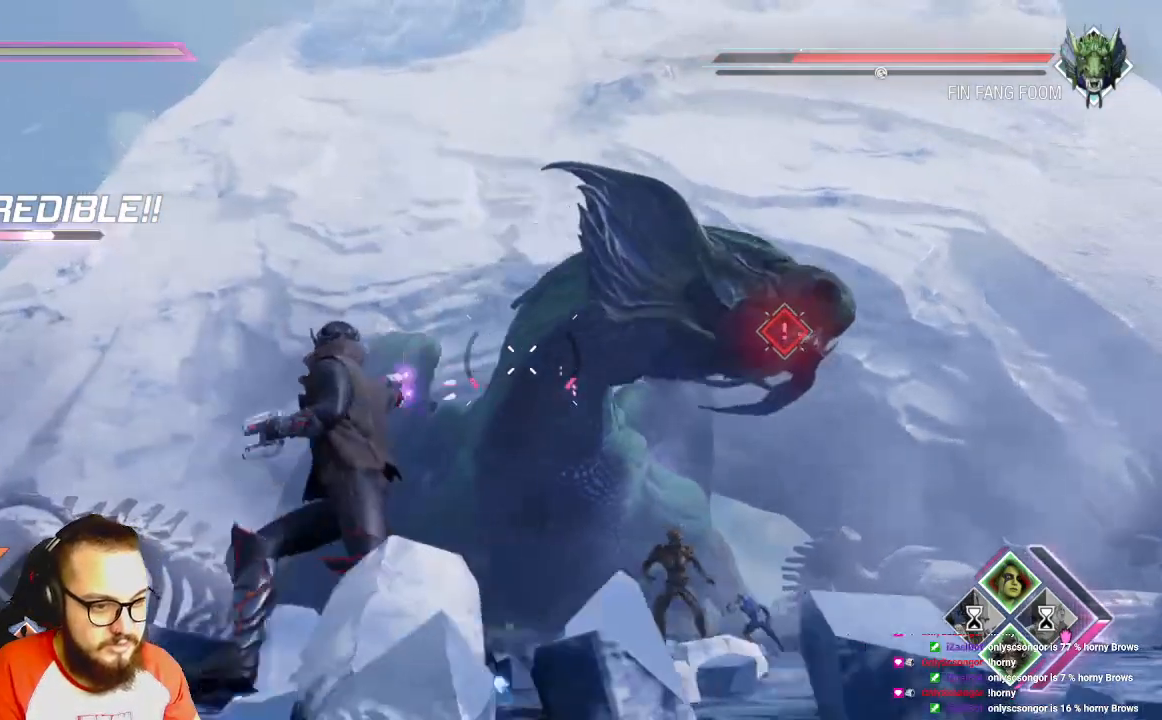
{"buttons": ["R2"], "left_stick": "left", "right_stick": "center", "events": [[67, "right_stick", "right"], [267, "left_stick", "left"], [367, "right_stick", "center"]]}
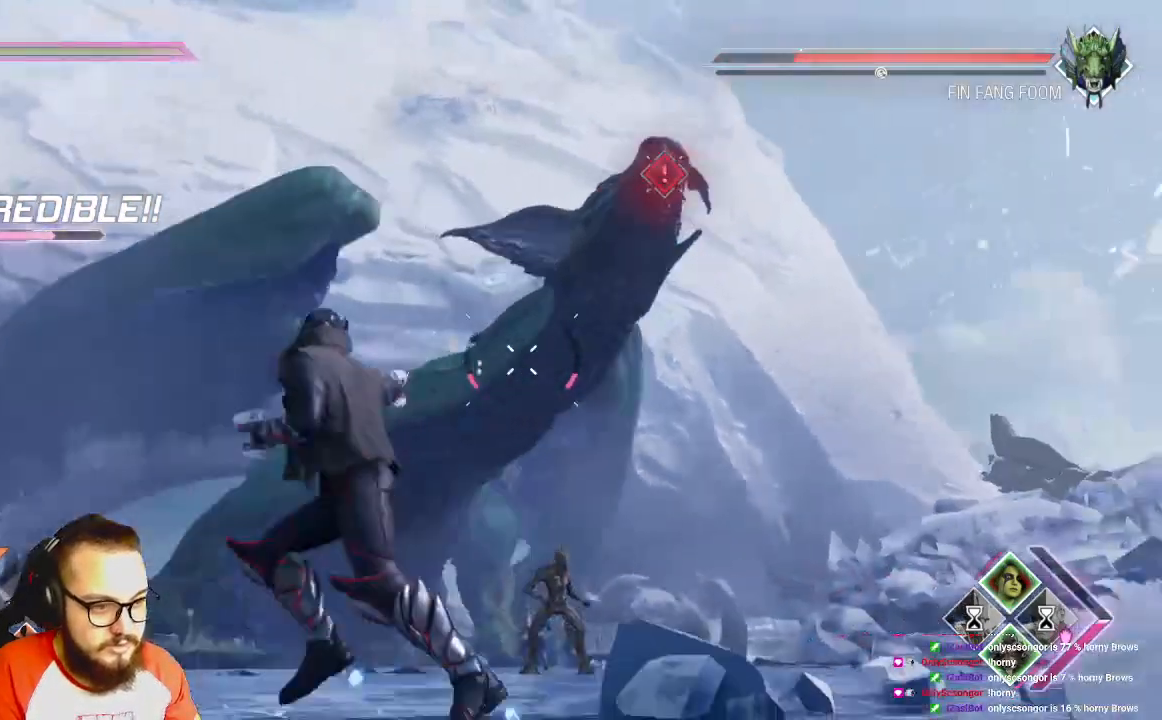
{"buttons": ["R2"], "left_stick": "down-left", "right_stick": "center", "events": [[50, "right_stick", "right"], [333, "right_stick", "center"], [500, "left_stick", "down-left"]]}
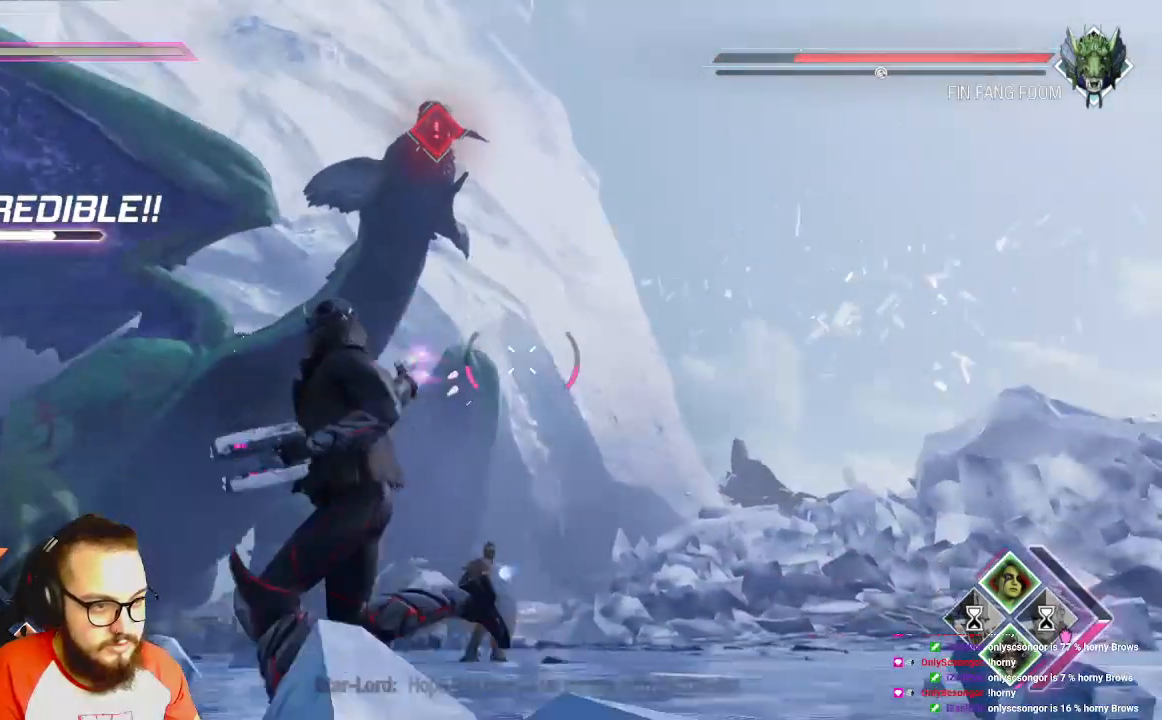
{"buttons": ["R2"], "left_stick": "down-left", "right_stick": "center", "events": []}
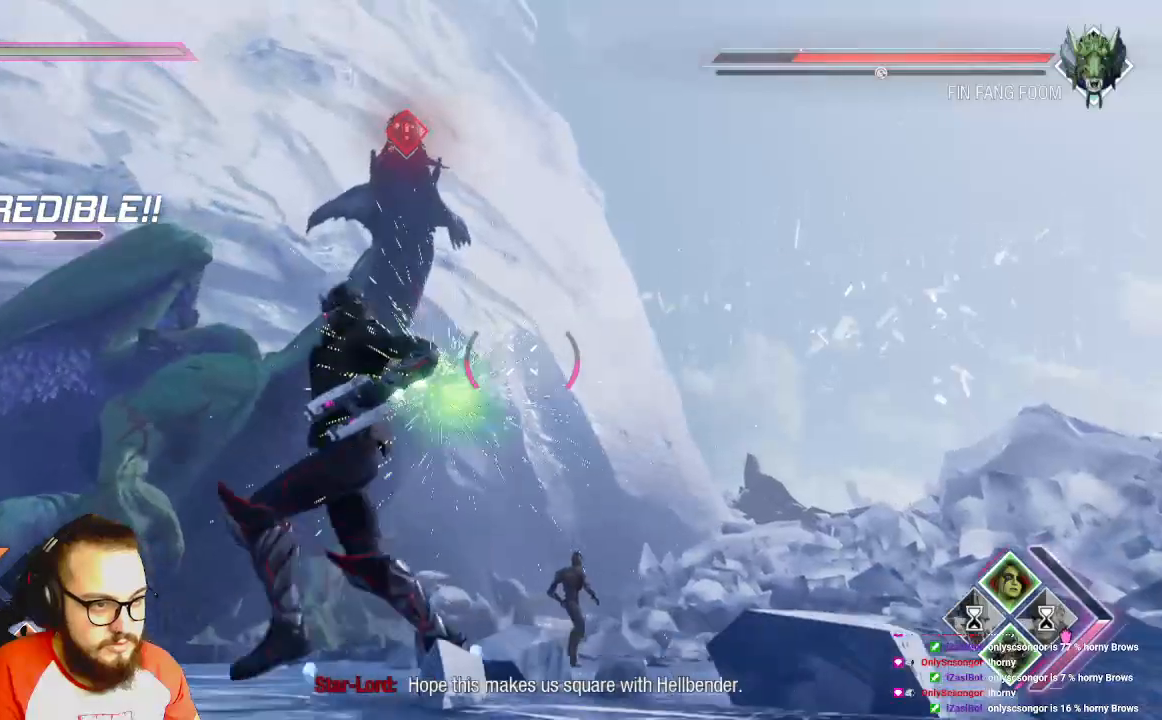
{"buttons": ["X"], "left_stick": "down-left", "right_stick": "center", "events": [[167, "R2", "up"], [167, "right_stick", "left"], [300, "right_stick", "center"], [433, "X", "down"]]}
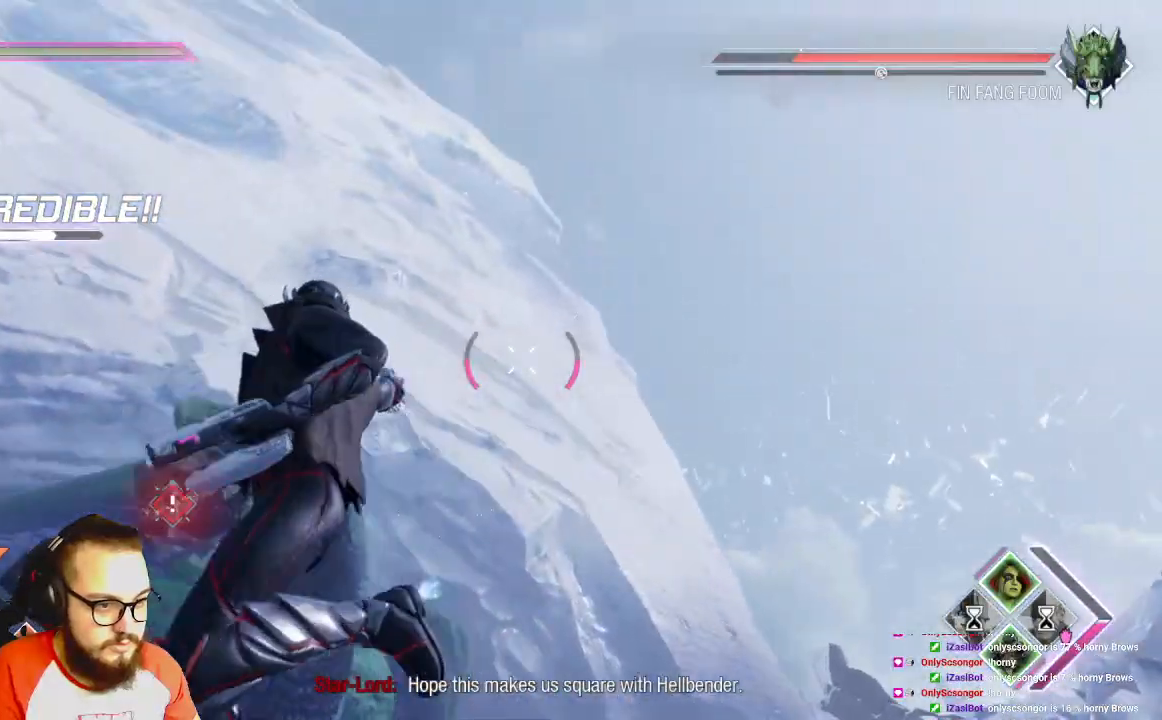
{"buttons": [], "left_stick": "left", "right_stick": "left", "events": [[67, "X", "up"], [133, "left_stick", "left"], [150, "X", "down"], [233, "X", "up"], [400, "right_stick", "left"]]}
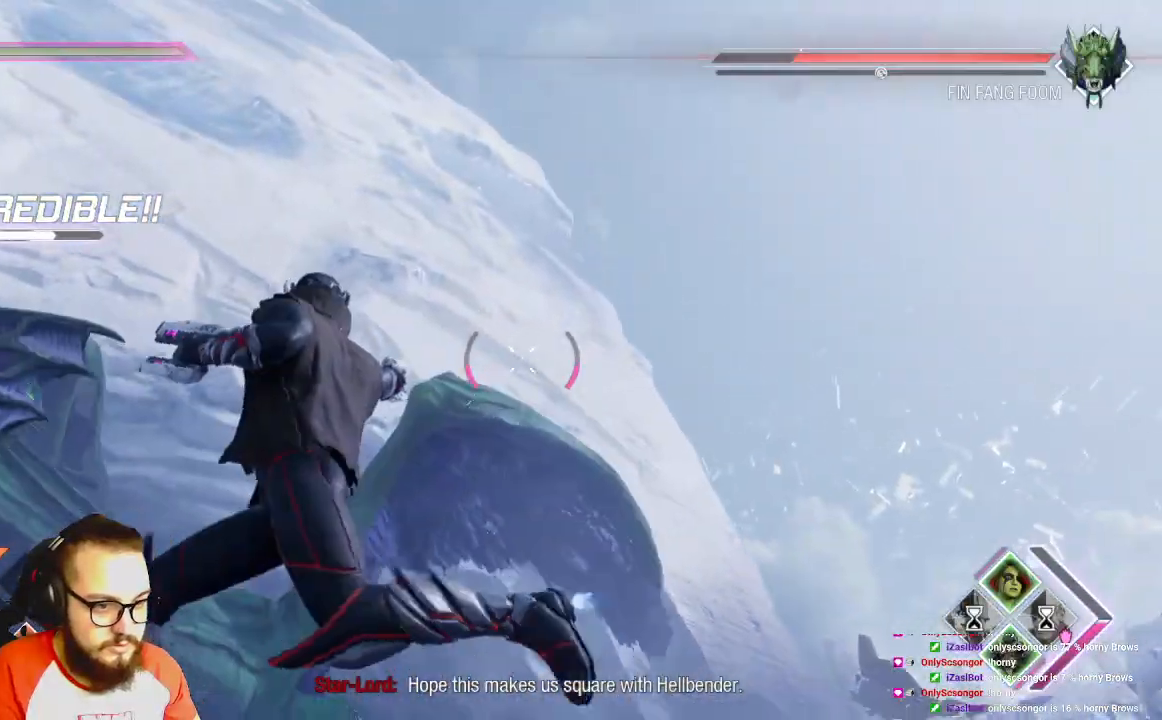
{"buttons": ["B"], "left_stick": "down-left", "right_stick": "center", "events": [[100, "right_stick", "center"], [317, "B", "down"], [400, "left_stick", "down-left"]]}
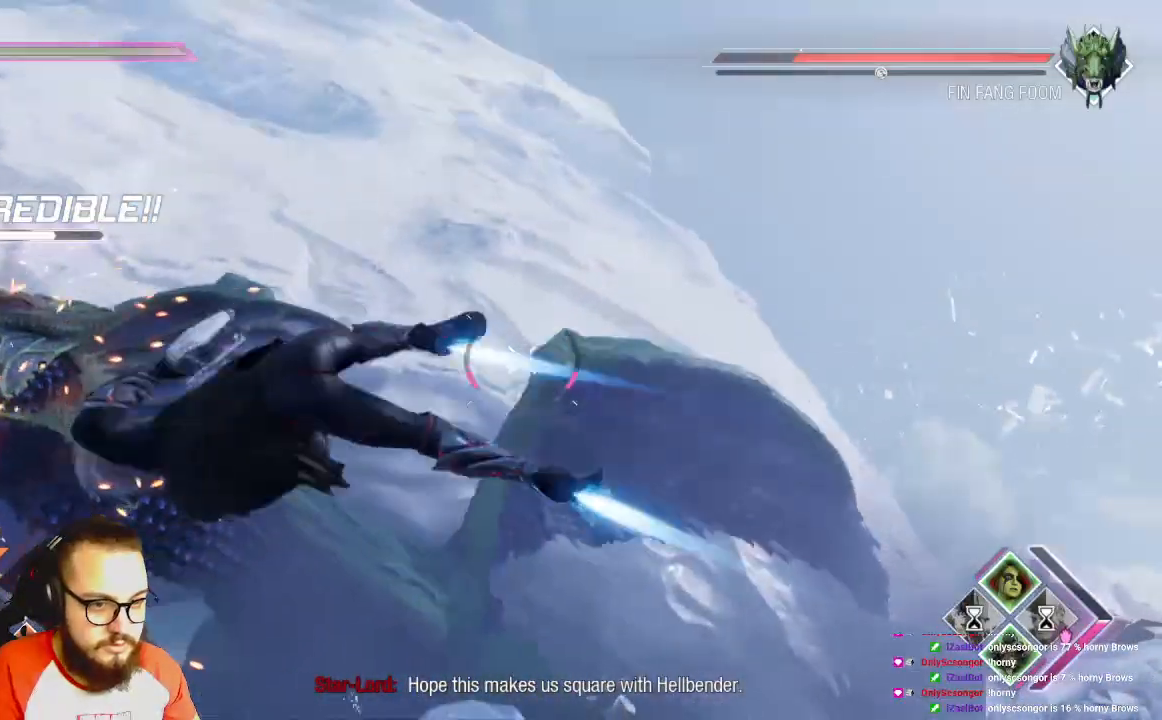
{"buttons": ["B"], "left_stick": "down-left", "right_stick": "center", "events": [[233, "B", "up"], [333, "B", "down"], [400, "B", "up"], [483, "B", "down"]]}
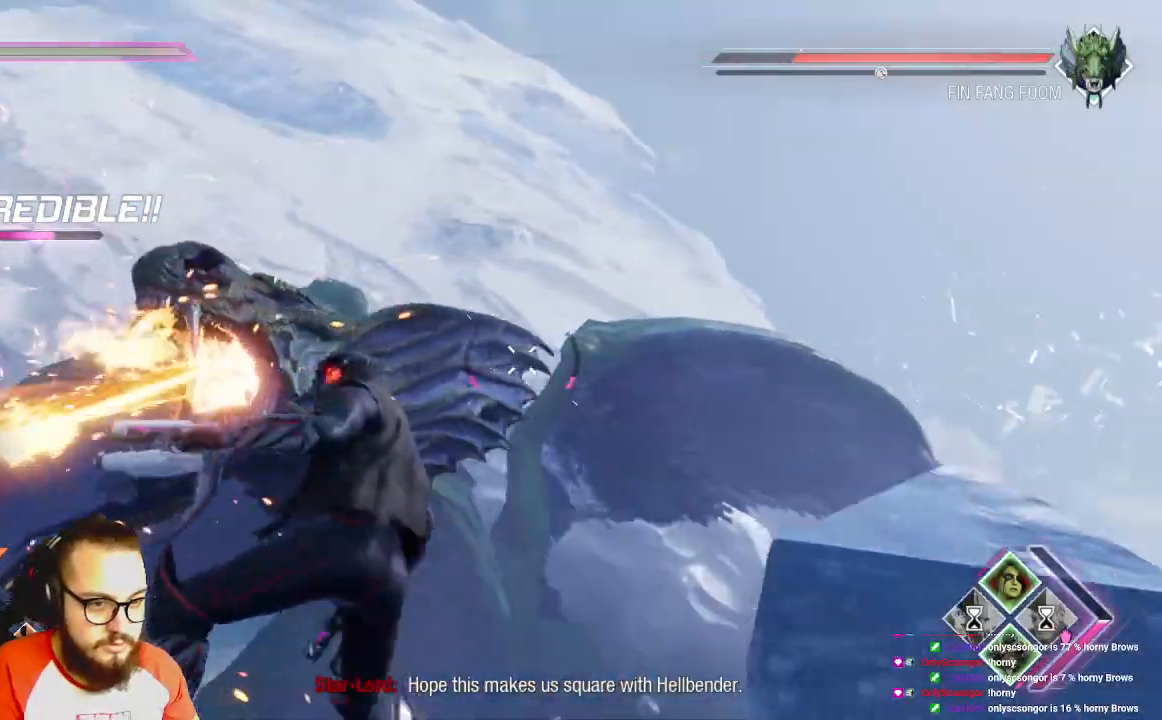
{"buttons": [], "left_stick": "down-left", "right_stick": "center", "events": [[67, "B", "up"], [150, "B", "down"], [283, "B", "up"], [333, "B", "down"], [450, "B", "up"]]}
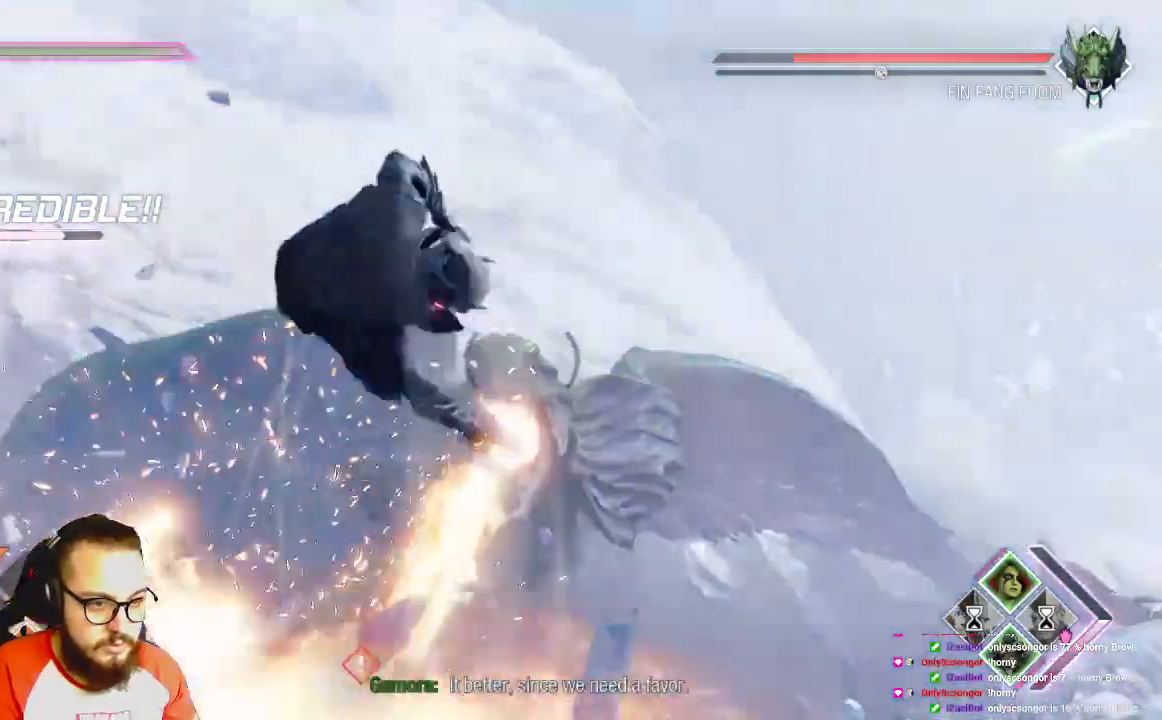
{"buttons": [], "left_stick": "down-left", "right_stick": "center", "events": []}